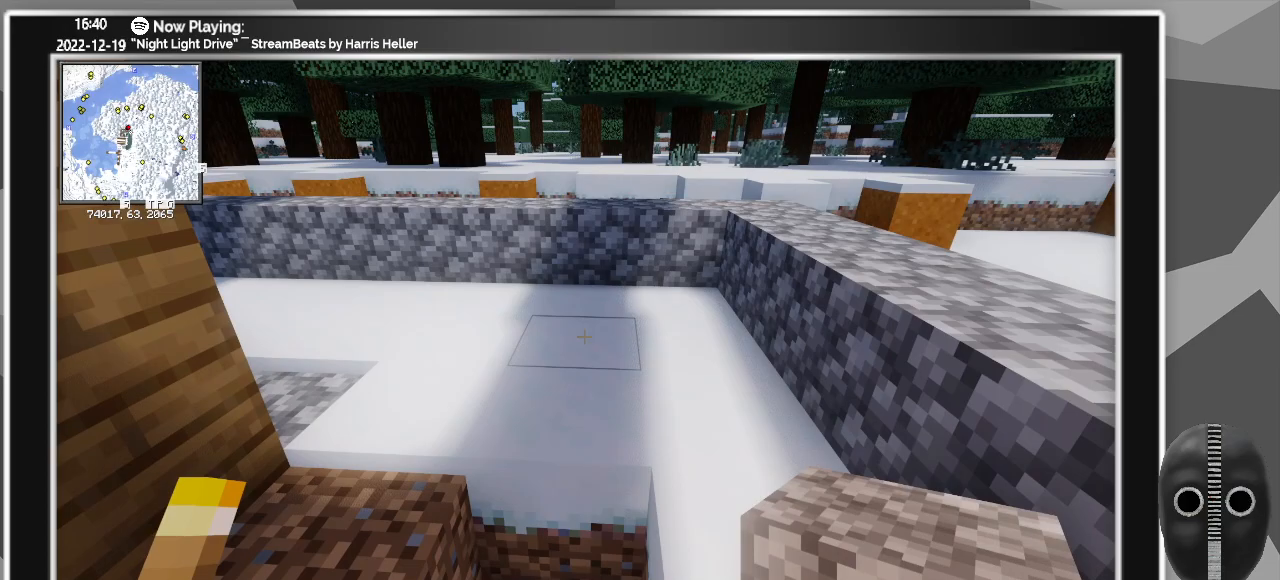
Gameplay with keyboard and mouse; each line is a JSON object with the keys and mouse buttons held at the frame after it. "events" lists presses ("down") and releases ("up") of "a", "ctrl", "d", "down", "escape", "f1", "f10", "f11", "f12", "f2", "f3", "f4", "f5", "f6", "f7", "f8", "f9", "left", "right", "s", "shift", "tab", "up", "w", "mouse_left" and "mouse_right" between this image and that frame as [ms after this image, input, new state], when the widget could be followed in between. "mouse_left", "mouse_right" = the "left", "right" buttons of the "mouse" list. No other keys are recorded. Fast repeated clicks can show as one long hold. Mouse movement is not recorded.
{"keys": [], "mouse": [], "events": []}
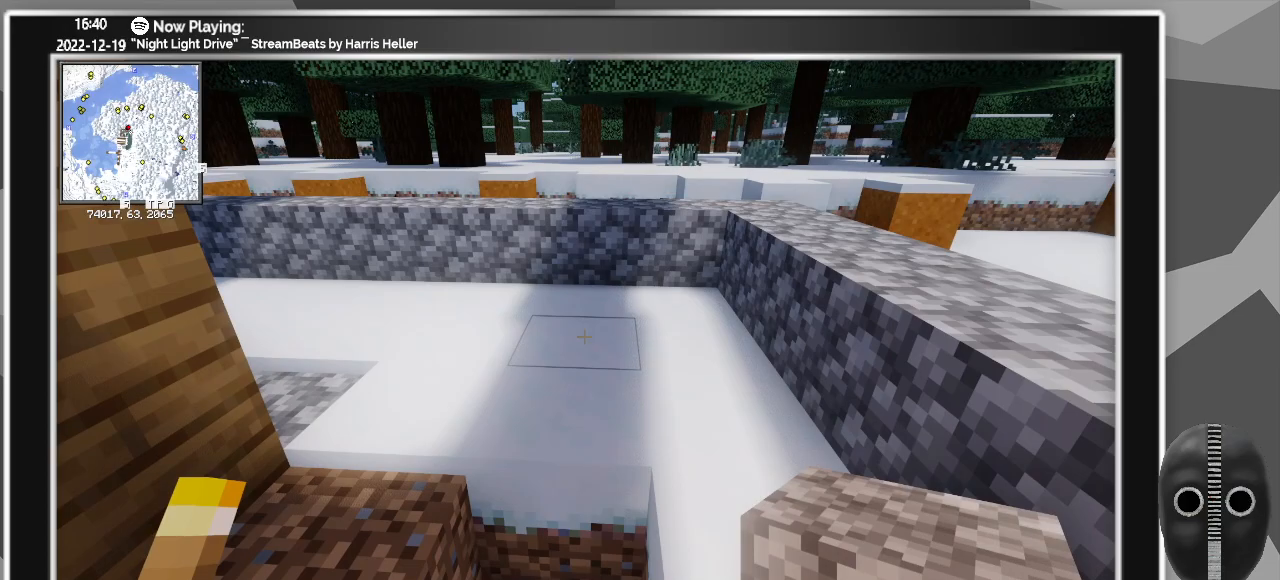
{"keys": [], "mouse": [], "events": []}
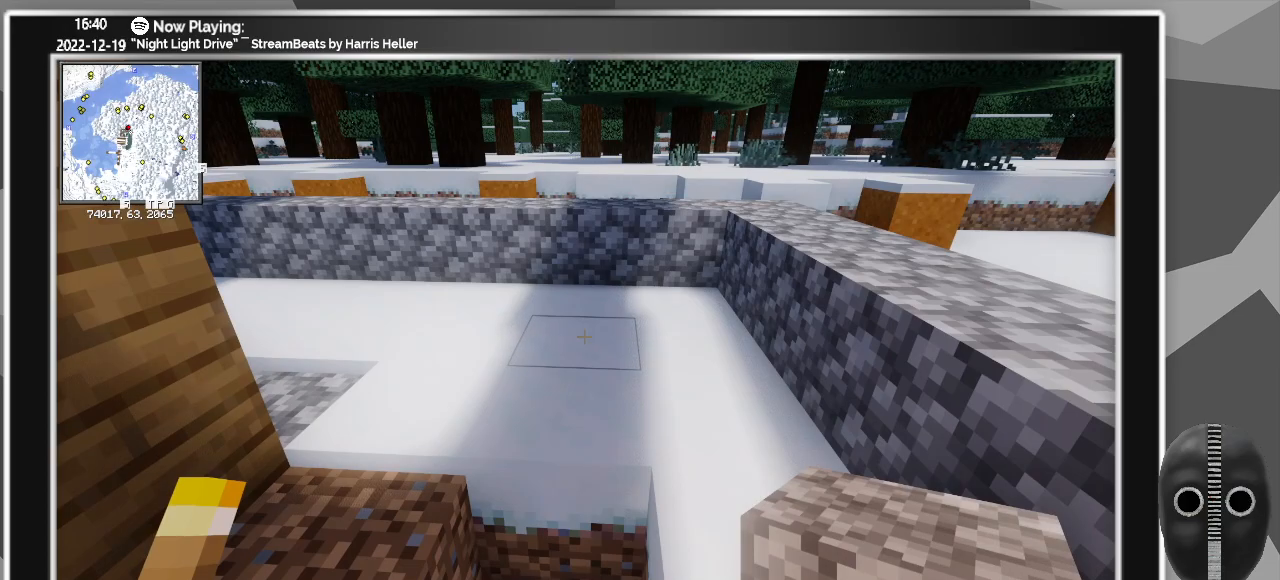
{"keys": ["w"], "mouse": [], "events": [[133, "w", "down"]]}
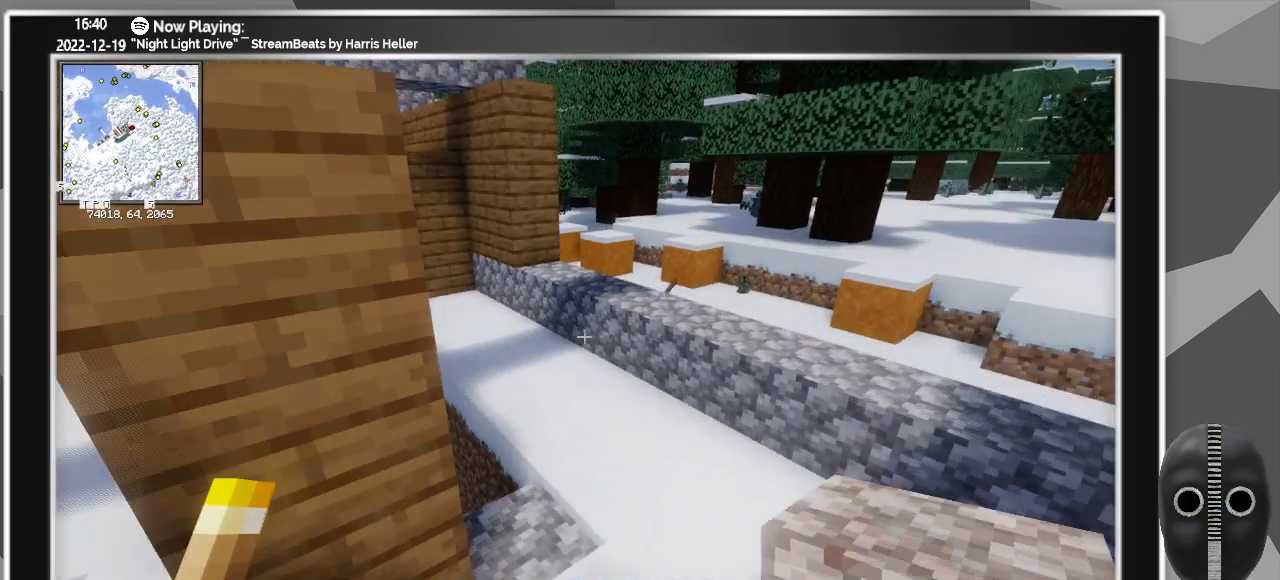
{"keys": ["d"], "mouse": [], "events": [[100, "d", "down"], [233, "w", "up"]]}
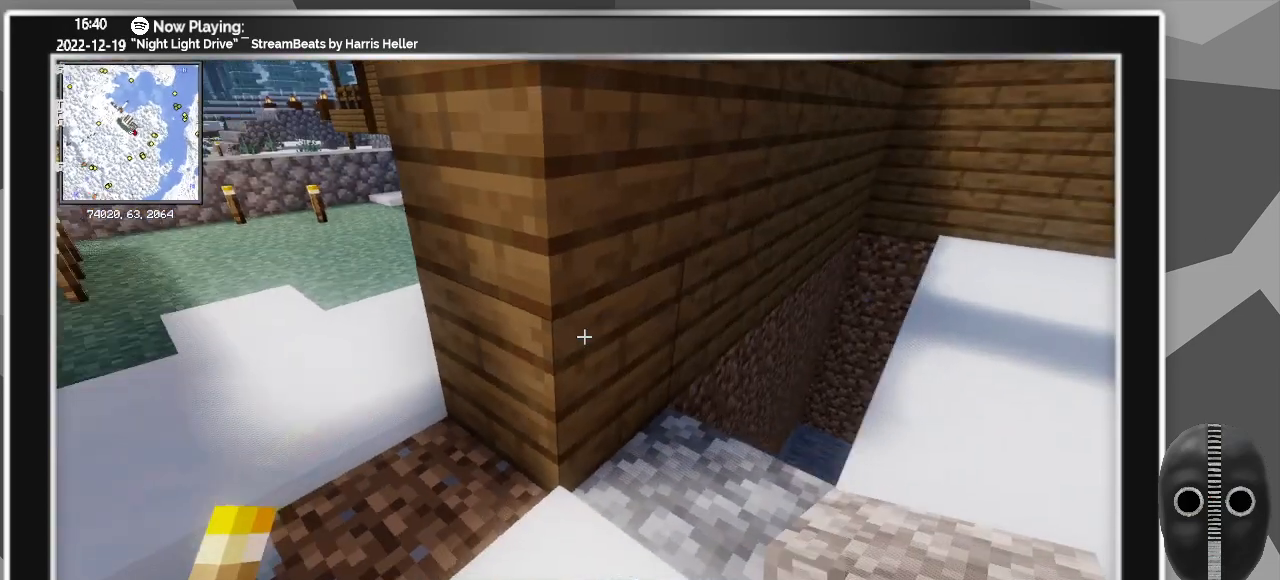
{"keys": [], "mouse": [], "events": [[200, "d", "up"]]}
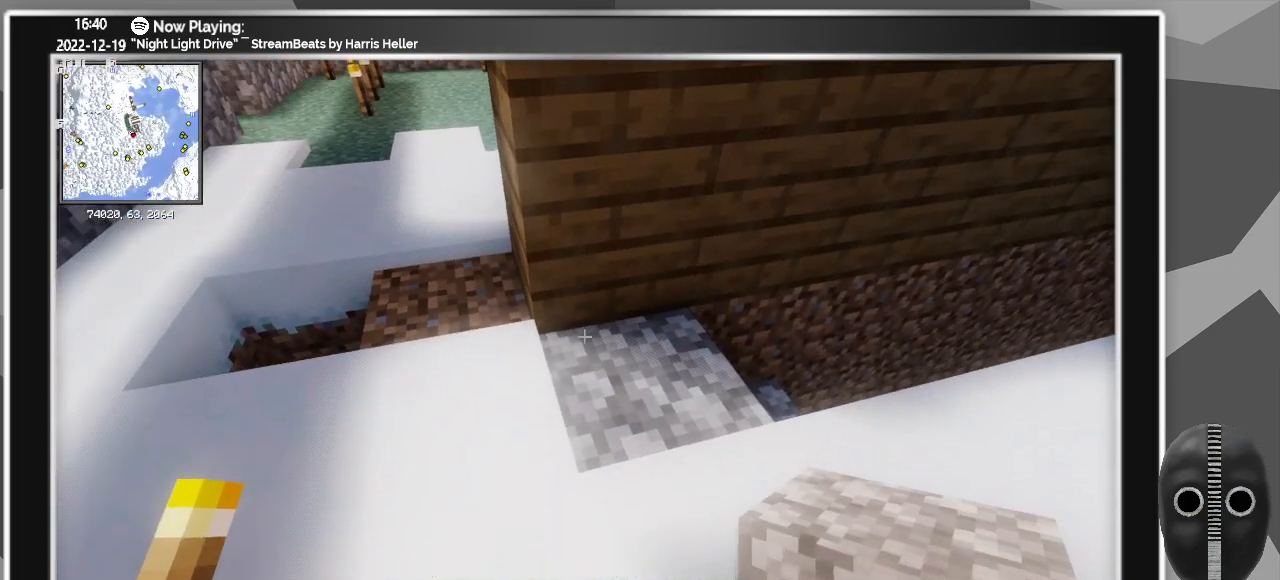
{"keys": ["a", "w"], "mouse": [], "events": [[267, "mouse_left", "down"], [367, "mouse_left", "up"], [367, "w", "down"], [500, "a", "down"]]}
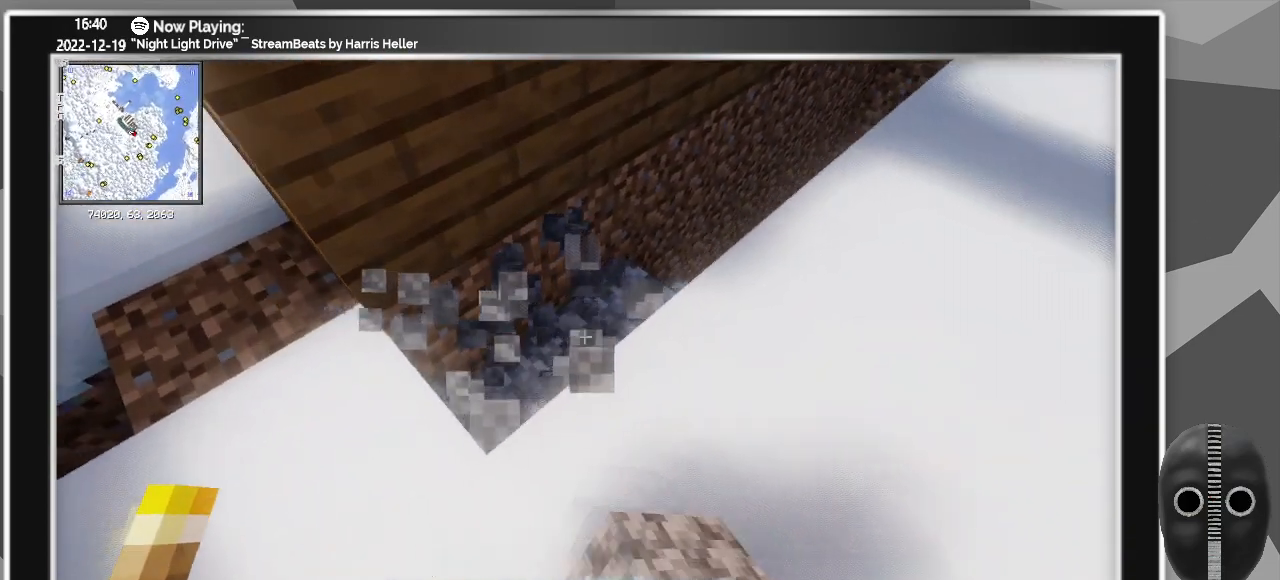
{"keys": [], "mouse": [], "events": [[200, "a", "up"], [200, "w", "up"]]}
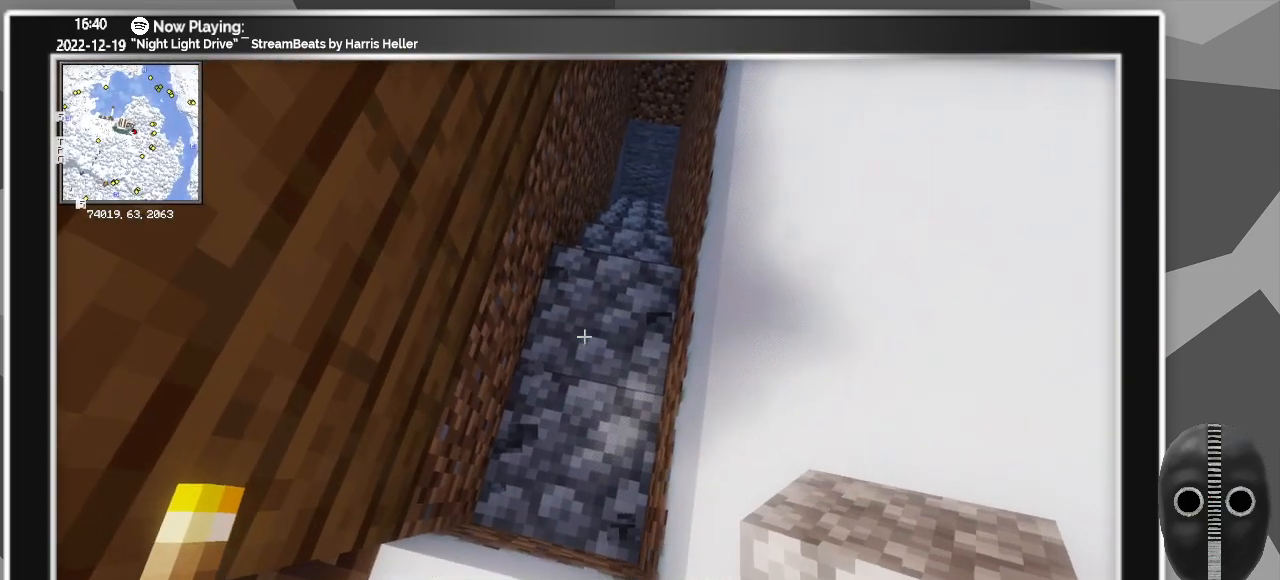
{"keys": ["d", "s"], "mouse": [], "events": [[300, "s", "down"], [433, "d", "down"]]}
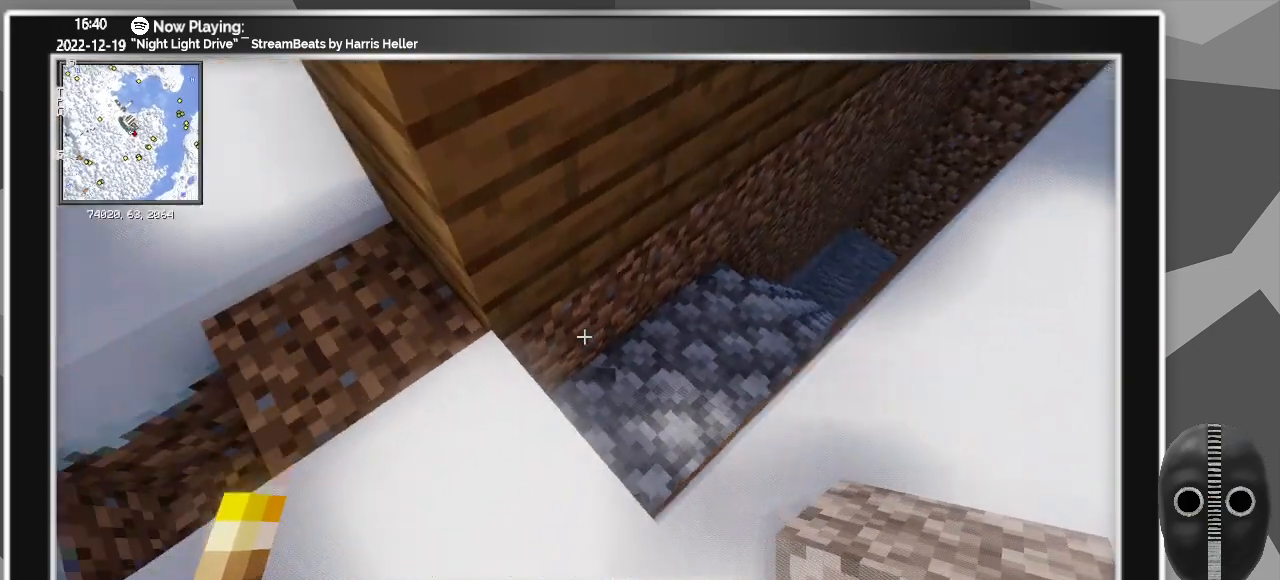
{"keys": [], "mouse": [], "events": [[33, "s", "up"], [133, "d", "up"]]}
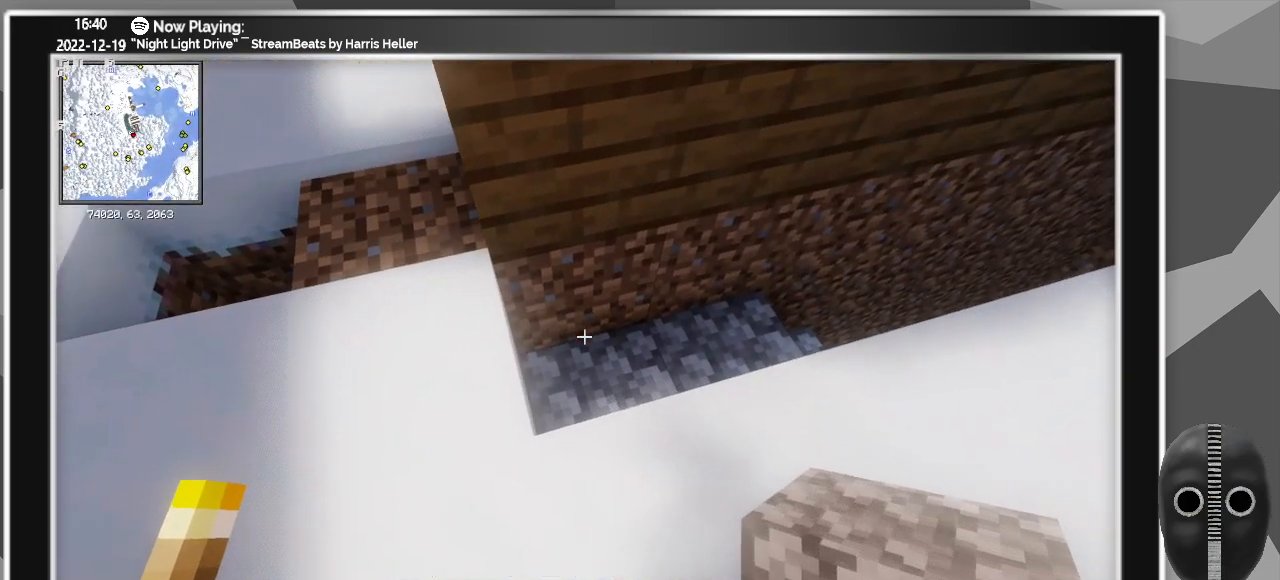
{"keys": [], "mouse": [], "events": [[100, "w", "down"], [283, "w", "up"]]}
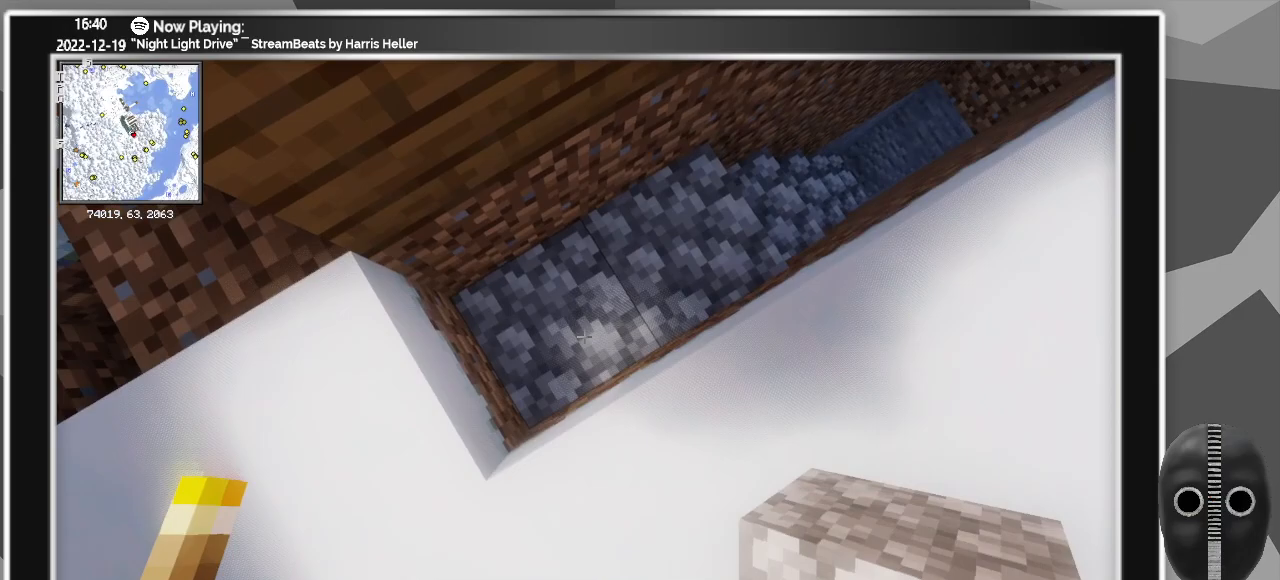
{"keys": [], "mouse": [], "events": [[350, "a", "down"], [400, "w", "down"], [450, "a", "up"], [500, "w", "up"]]}
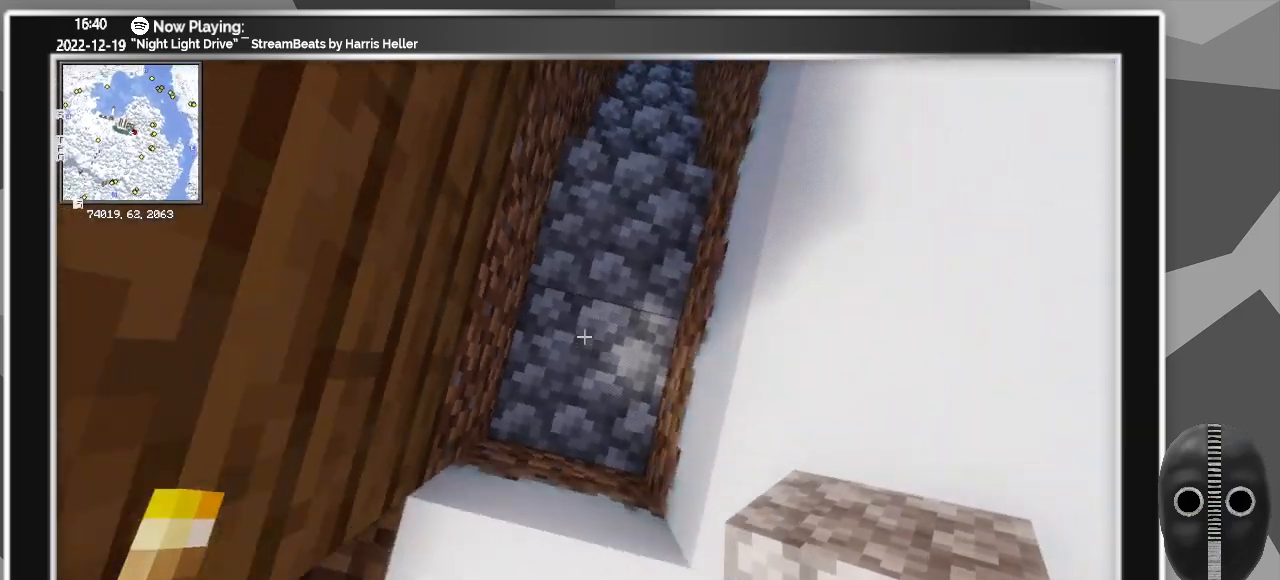
{"keys": [], "mouse": [], "events": [[233, "mouse_left", "down"], [267, "s", "down"], [317, "mouse_left", "up"], [367, "s", "up"], [450, "mouse_left", "down"], [500, "mouse_left", "up"]]}
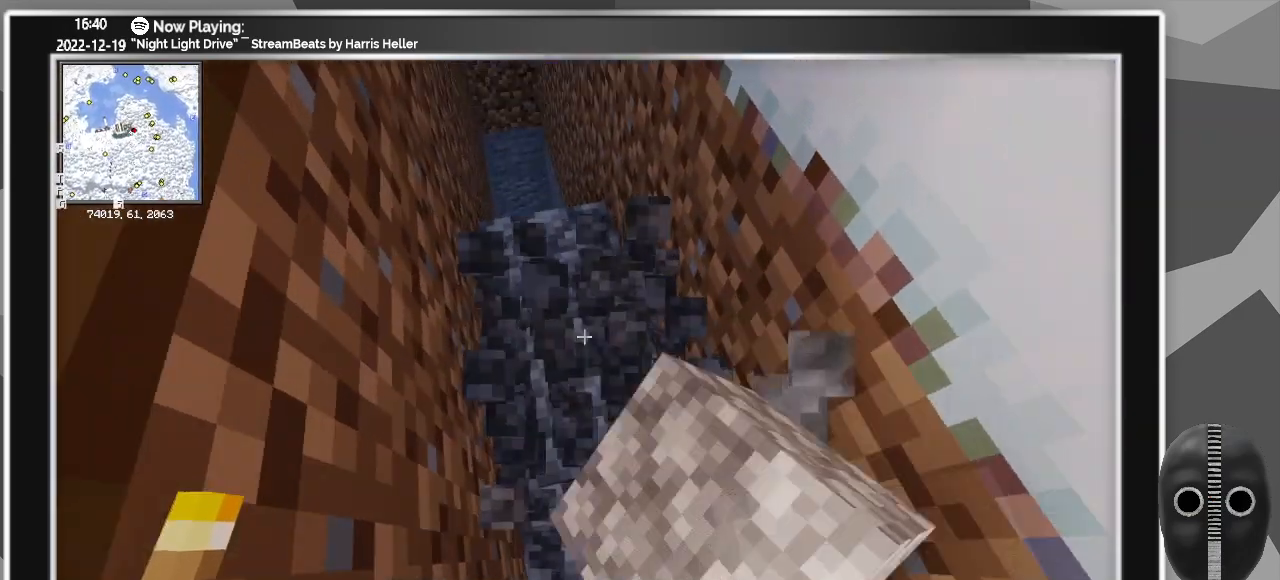
{"keys": [], "mouse": ["left"], "events": [[100, "mouse_left", "down"], [150, "mouse_left", "up"], [283, "mouse_left", "down"], [383, "mouse_left", "up"], [483, "mouse_left", "down"]]}
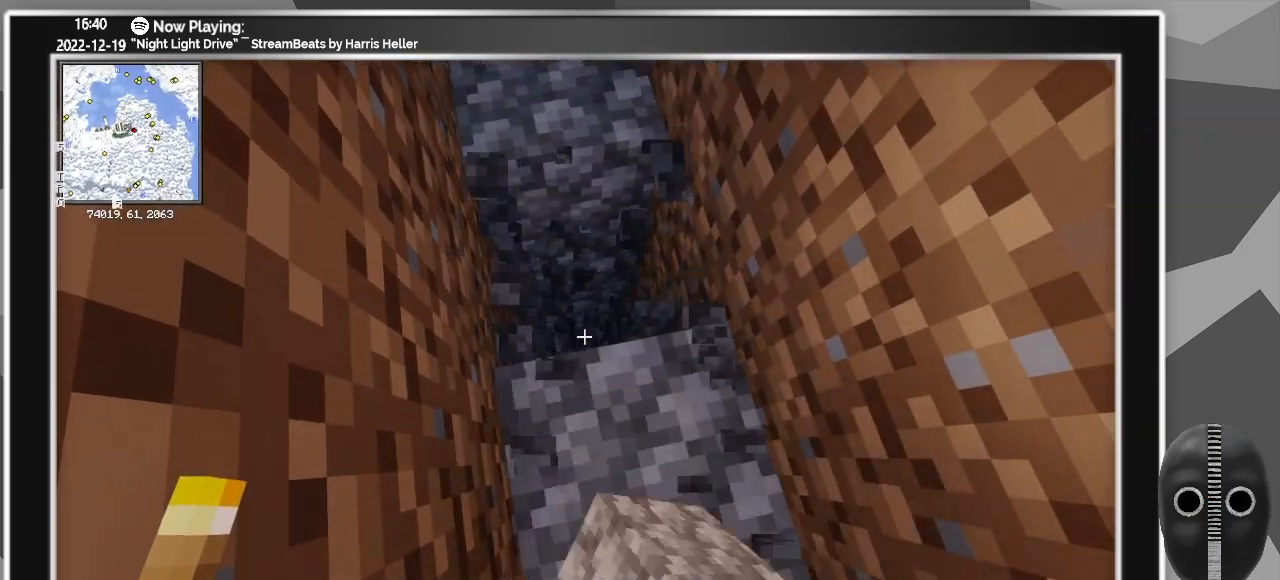
{"keys": [], "mouse": ["left"], "events": [[17, "mouse_left", "up"], [167, "mouse_left", "down"], [250, "mouse_left", "up"], [350, "mouse_left", "down"], [450, "mouse_left", "up"], [483, "mouse_left", "down"]]}
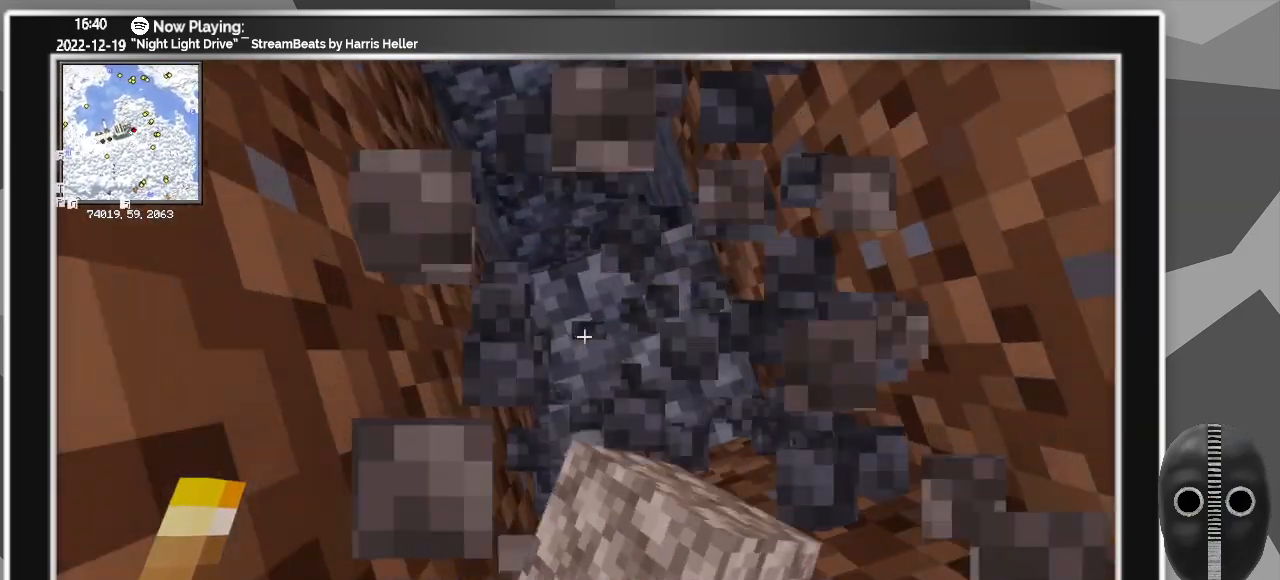
{"keys": [], "mouse": [], "events": [[83, "mouse_left", "up"], [317, "mouse_left", "down"], [367, "mouse_left", "up"]]}
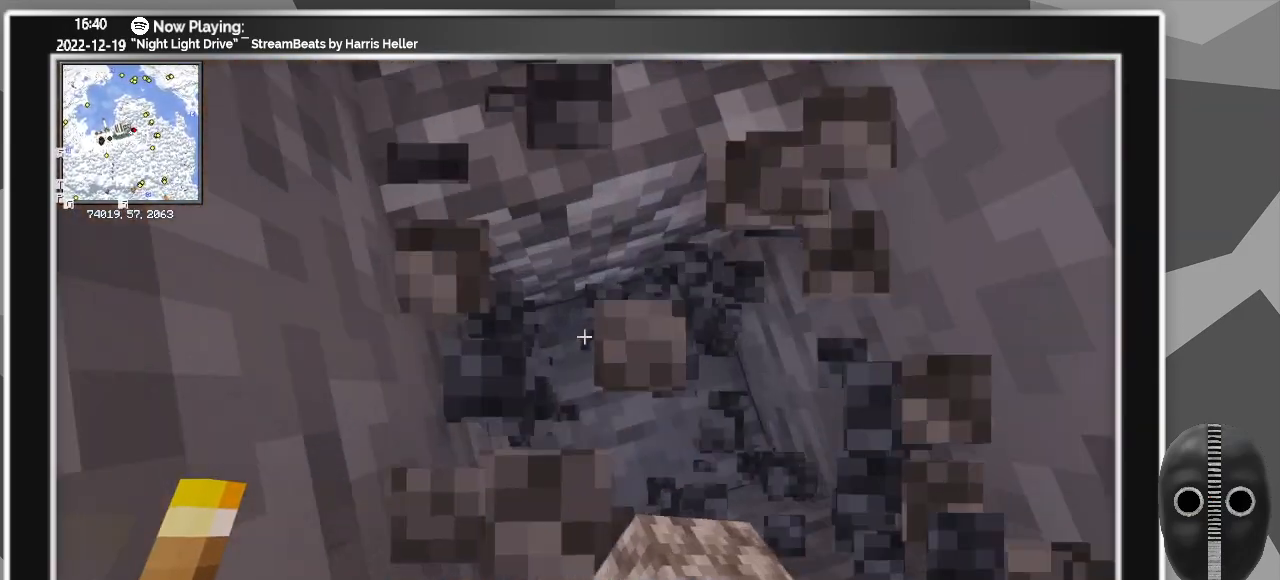
{"keys": [], "mouse": [], "events": [[383, "mouse_left", "down"], [467, "mouse_left", "up"]]}
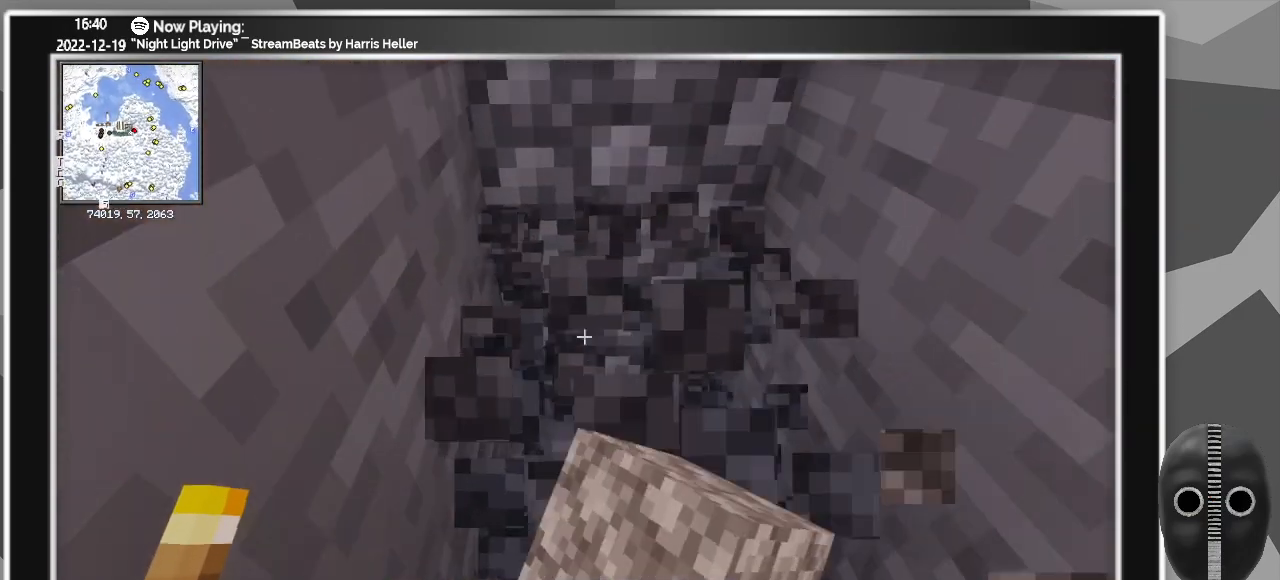
{"keys": [], "mouse": [], "events": [[117, "mouse_left", "down"], [167, "mouse_left", "up"], [400, "mouse_left", "down"], [433, "mouse_left", "up"]]}
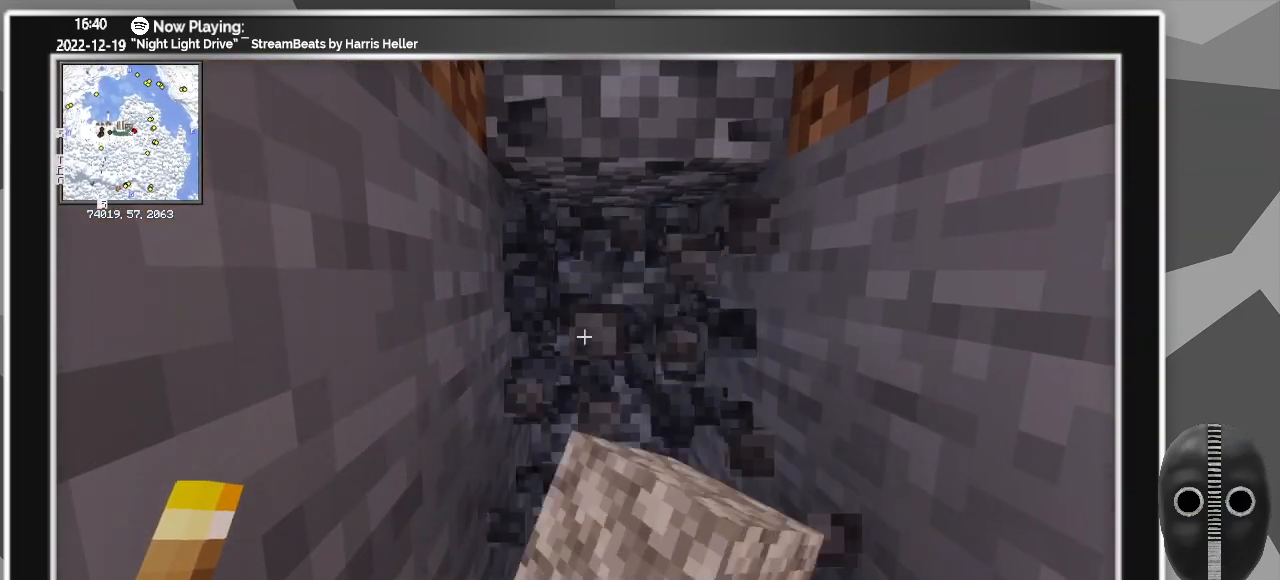
{"keys": [], "mouse": [], "events": [[33, "mouse_left", "down"], [133, "mouse_left", "up"], [167, "mouse_left", "down"], [267, "mouse_left", "up"], [367, "mouse_left", "down"], [467, "mouse_left", "up"]]}
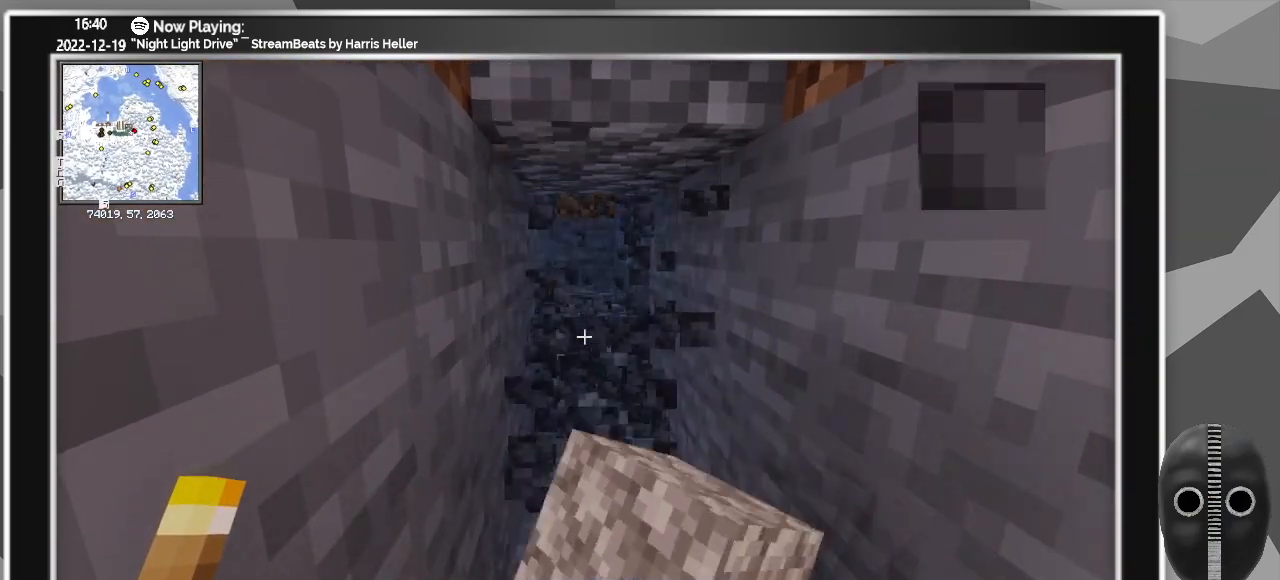
{"keys": [], "mouse": [], "events": [[17, "mouse_left", "down"], [100, "mouse_left", "up"], [200, "mouse_left", "down"], [333, "mouse_left", "up"], [383, "mouse_left", "down"], [467, "mouse_left", "up"]]}
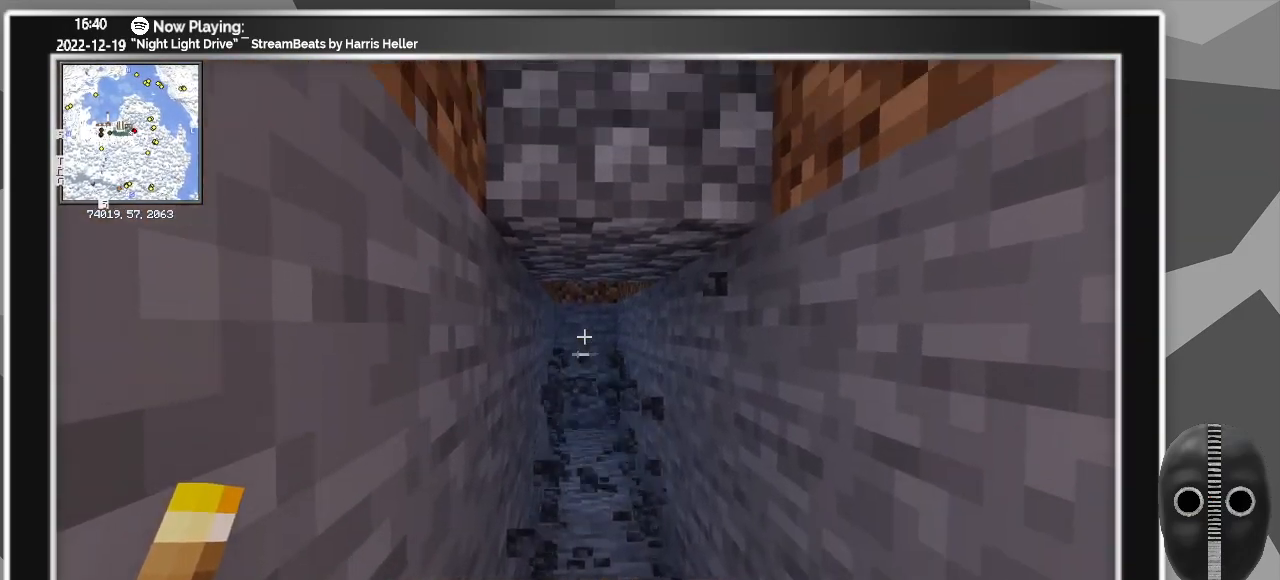
{"keys": ["w"], "mouse": ["left"], "events": [[167, "mouse_left", "down"], [200, "mouse_left", "up"], [250, "w", "down"], [300, "mouse_left", "down"], [400, "mouse_left", "up"], [483, "mouse_left", "down"]]}
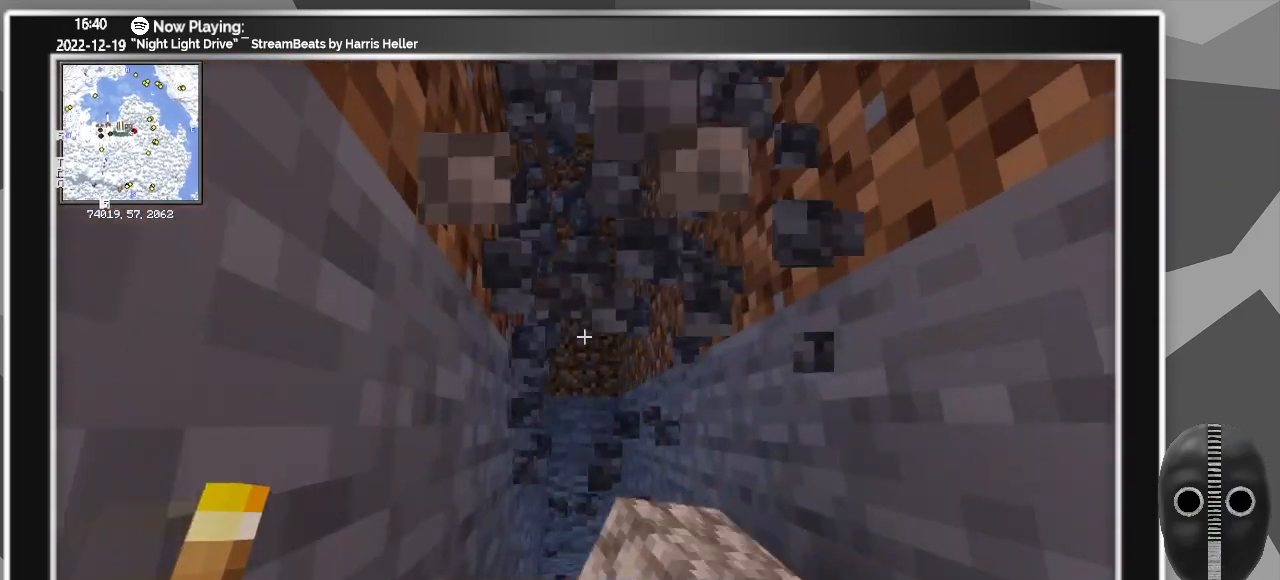
{"keys": ["w"], "mouse": [], "events": [[83, "mouse_left", "up"], [133, "w", "up"], [367, "w", "down"]]}
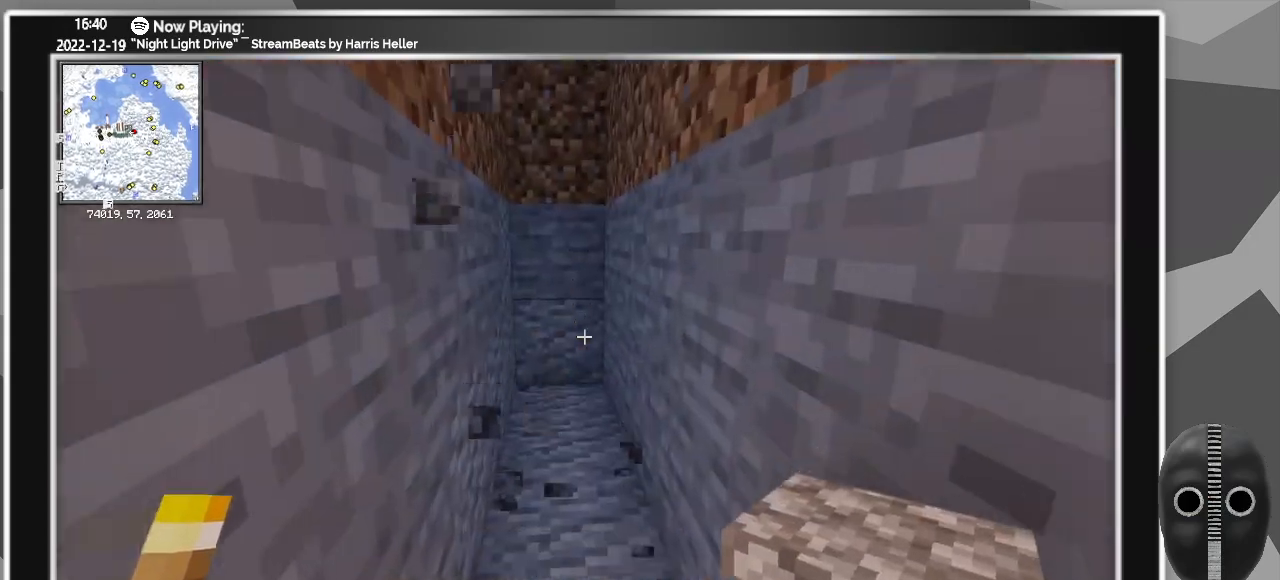
{"keys": ["w"], "mouse": [], "events": []}
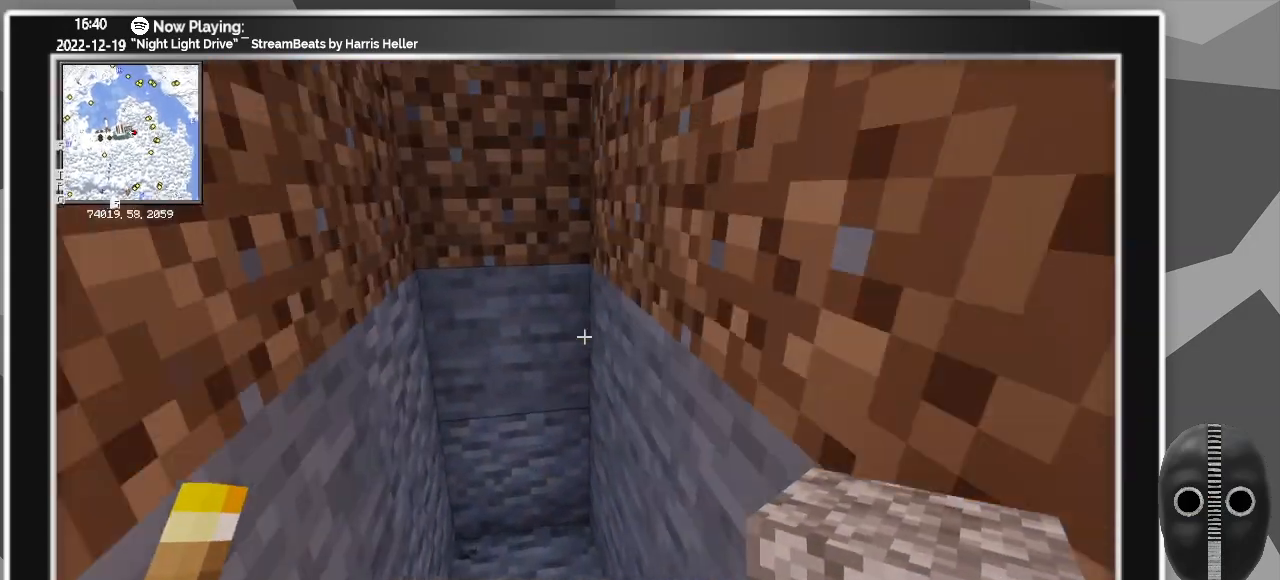
{"keys": [], "mouse": [], "events": [[83, "w", "up"]]}
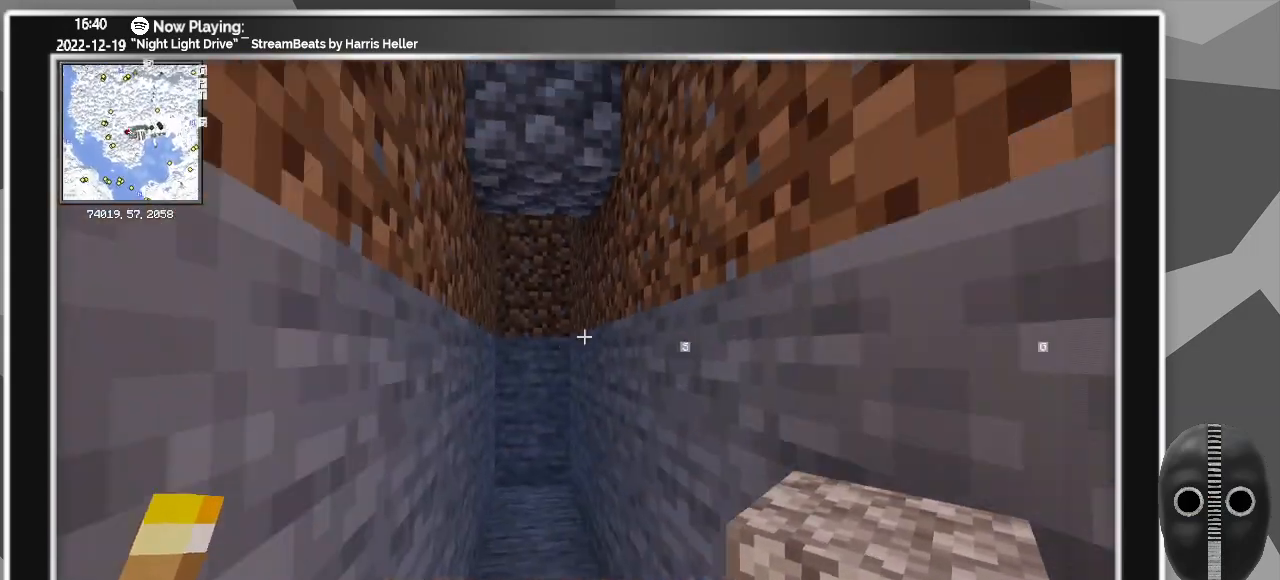
{"keys": [], "mouse": [], "events": []}
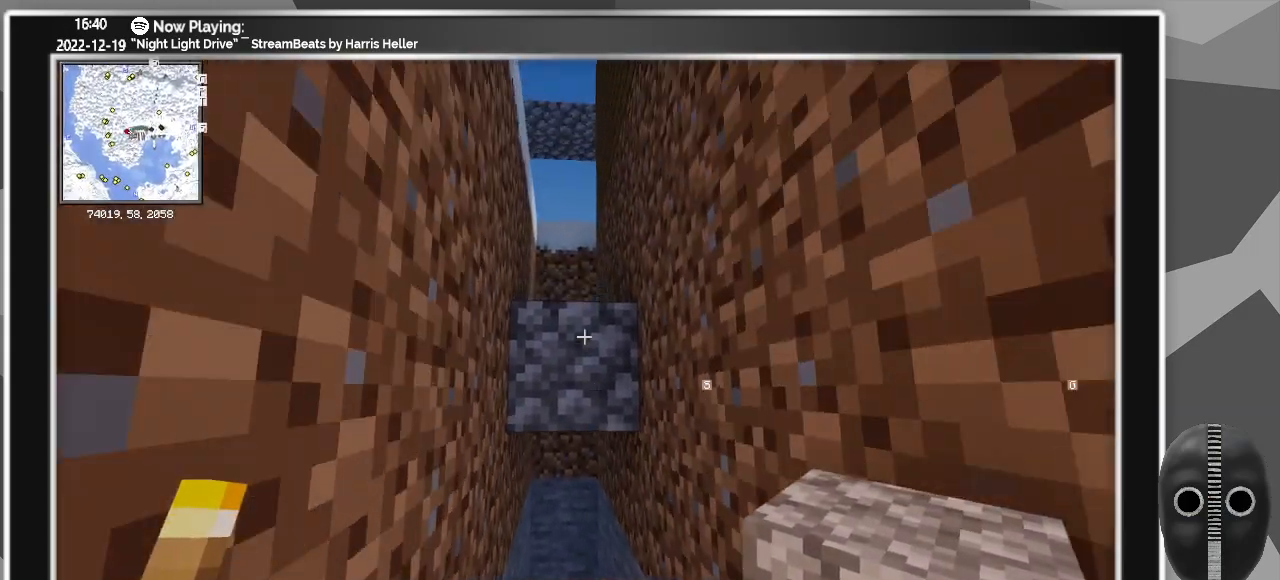
{"keys": ["w"], "mouse": [], "events": [[333, "w", "down"], [383, "mouse_left", "down"], [433, "mouse_left", "up"]]}
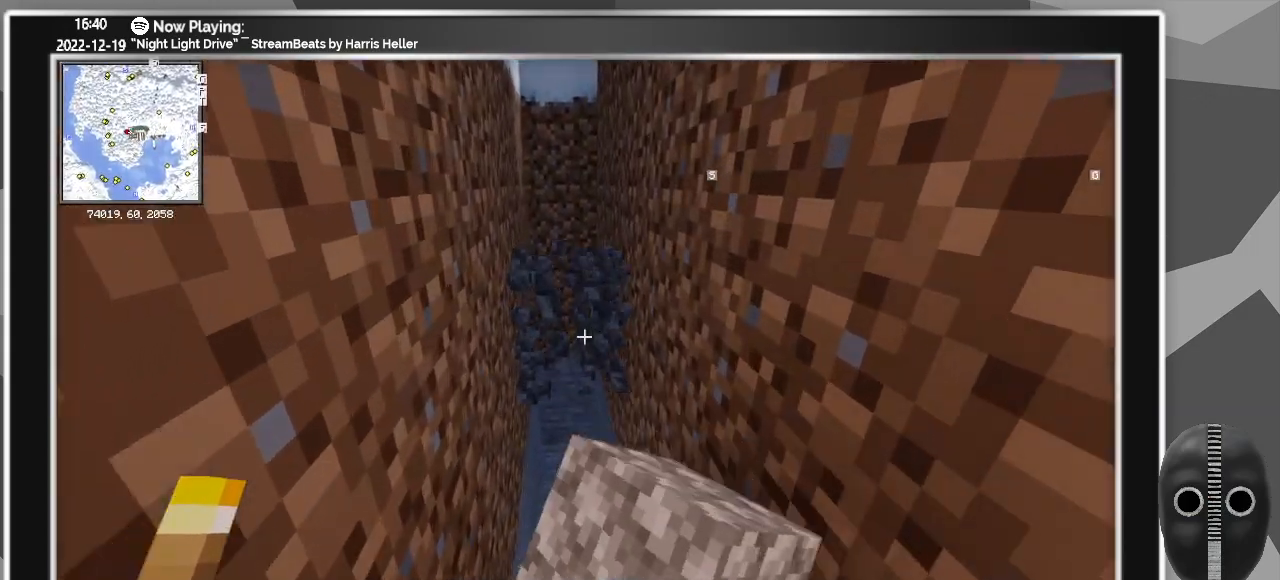
{"keys": ["w"], "mouse": [], "events": [[67, "mouse_left", "down"], [117, "mouse_left", "up"], [200, "w", "up"], [483, "w", "down"]]}
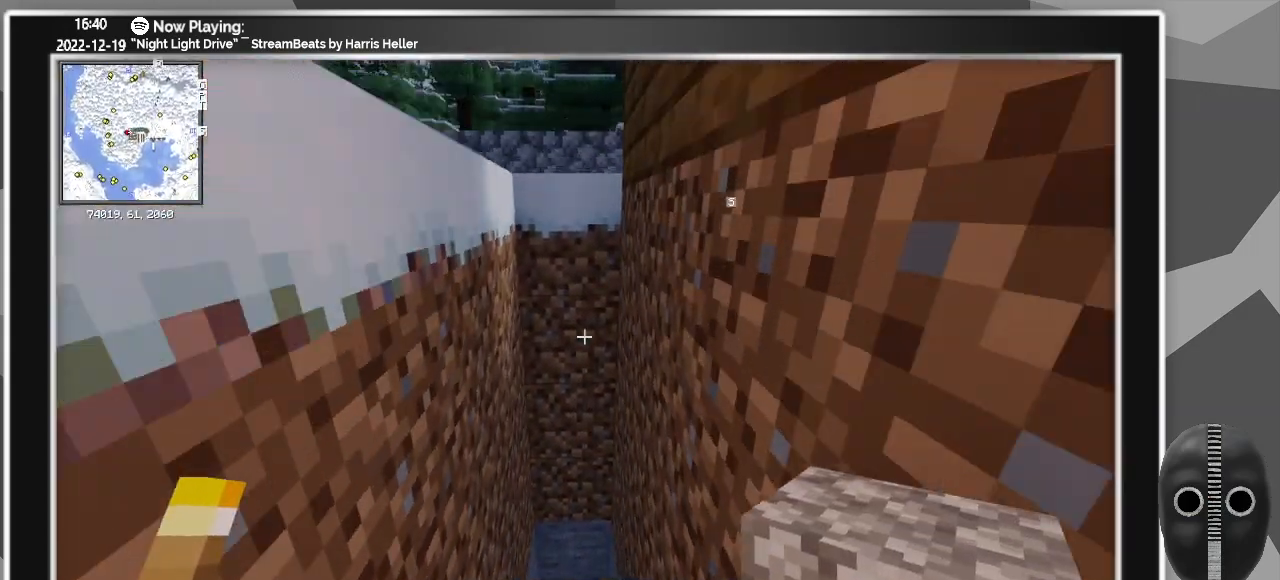
{"keys": ["a", "w"], "mouse": [], "events": [[417, "a", "down"]]}
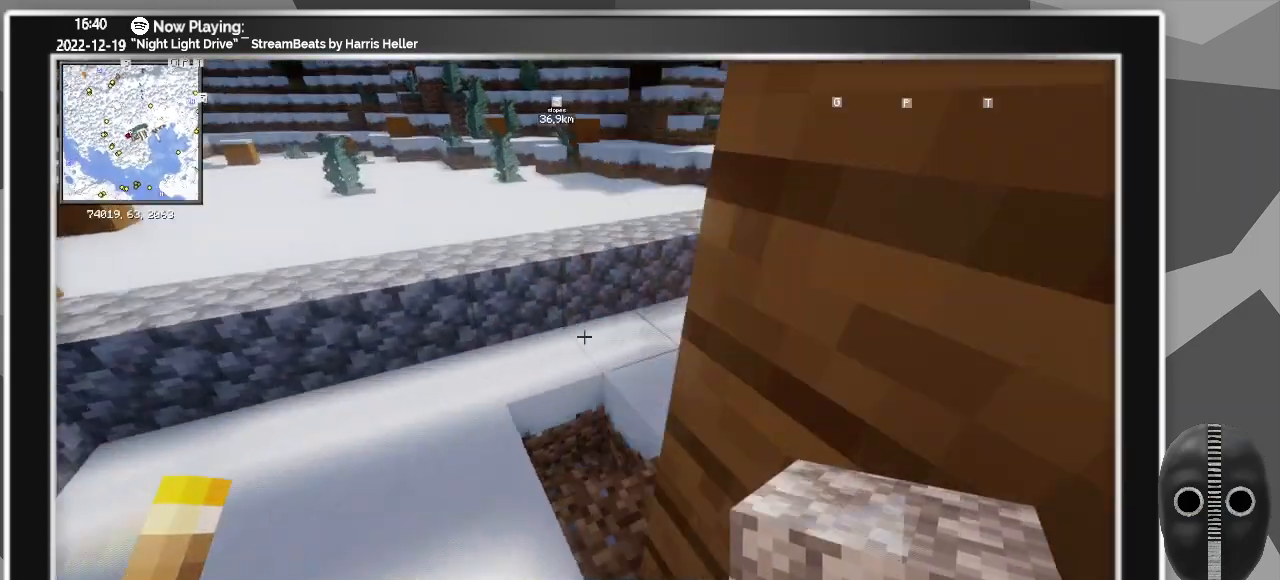
{"keys": ["w"], "mouse": [], "events": [[100, "w", "up"], [150, "a", "up"], [383, "w", "down"]]}
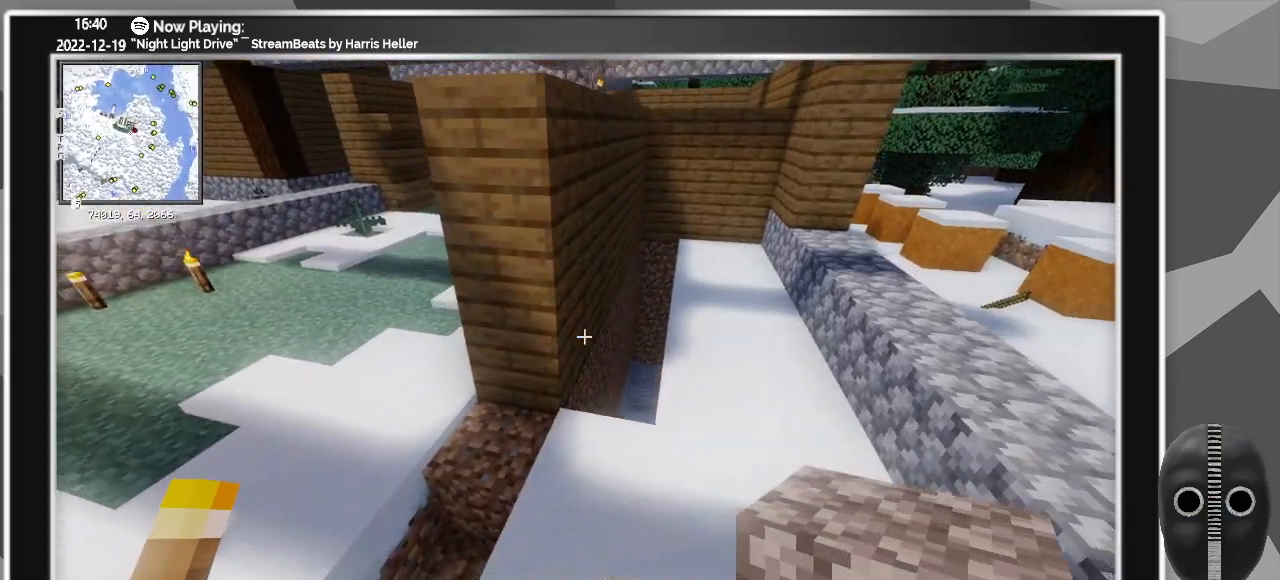
{"keys": ["a", "w"], "mouse": [], "events": [[167, "w", "up"], [300, "a", "down"], [450, "w", "down"]]}